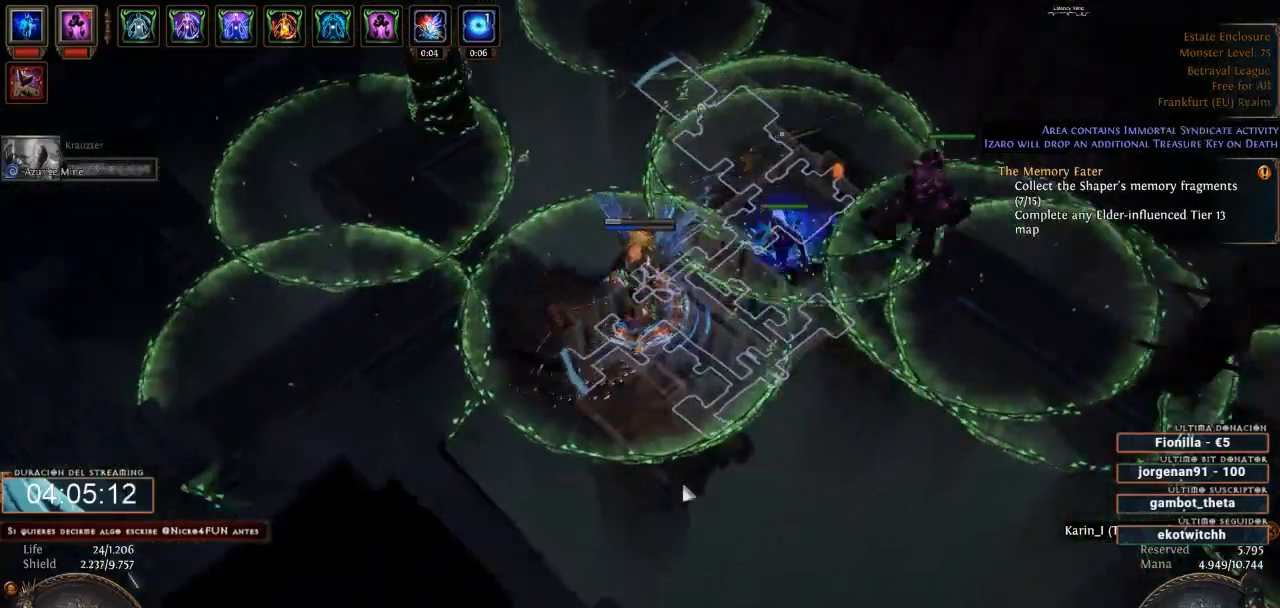
Gameplay with keyboard and mouse; each line is a JSON object with the keys and mouse buttons held at the frame after it. "events" lists presses ("down") and releases ("up") of "a", "backspace", "d", "down", "escape", "f1", "f10", "f11", "f12", "f2", "f3", "f4", "f5", "f6", "f7", "f8", "f9", "left", "q", "right", "s", "up", "w", "mouse_left", "mouse_wheel" and "mouse_right" between this image and that frame as [ms after this image, input, new state], when the widget could be followed in between. "mouse_left", "mouse_wheel", "mouse_right" = the "left", "wheel", "right" buttons of the "mouse" list. No other keys are recorded. "wheel" means that the mouse wheel is clicked or scrolled. Not read: mouse_move.
{"keys": ["d"], "mouse": ["left"], "events": []}
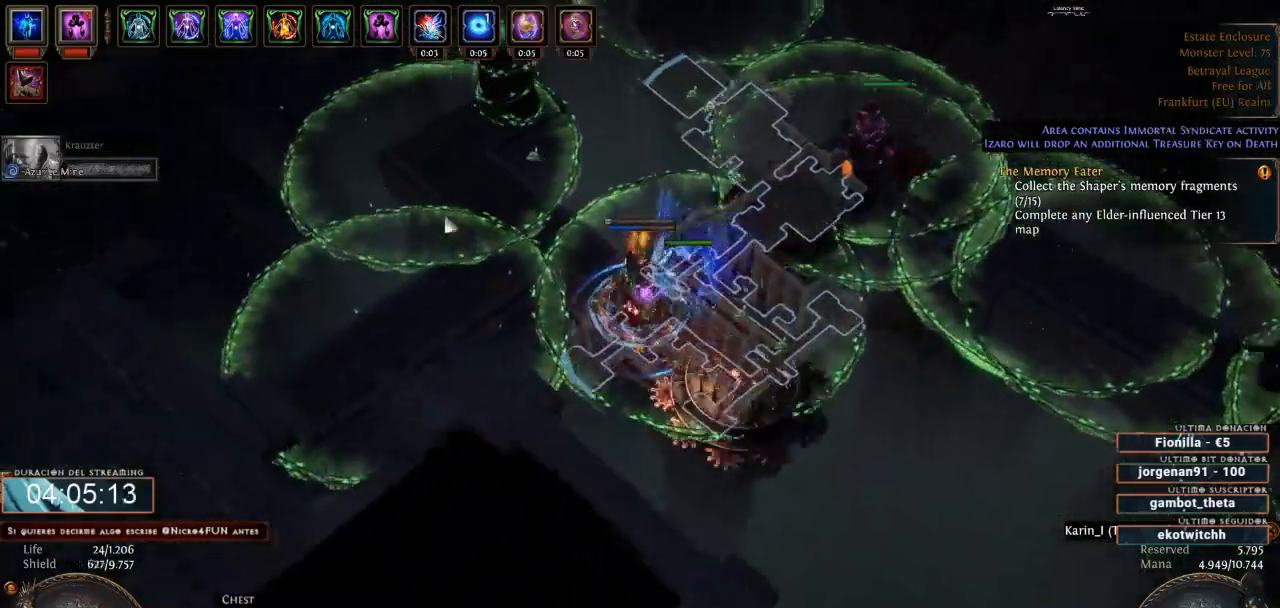
{"keys": ["d"], "mouse": ["left"], "events": []}
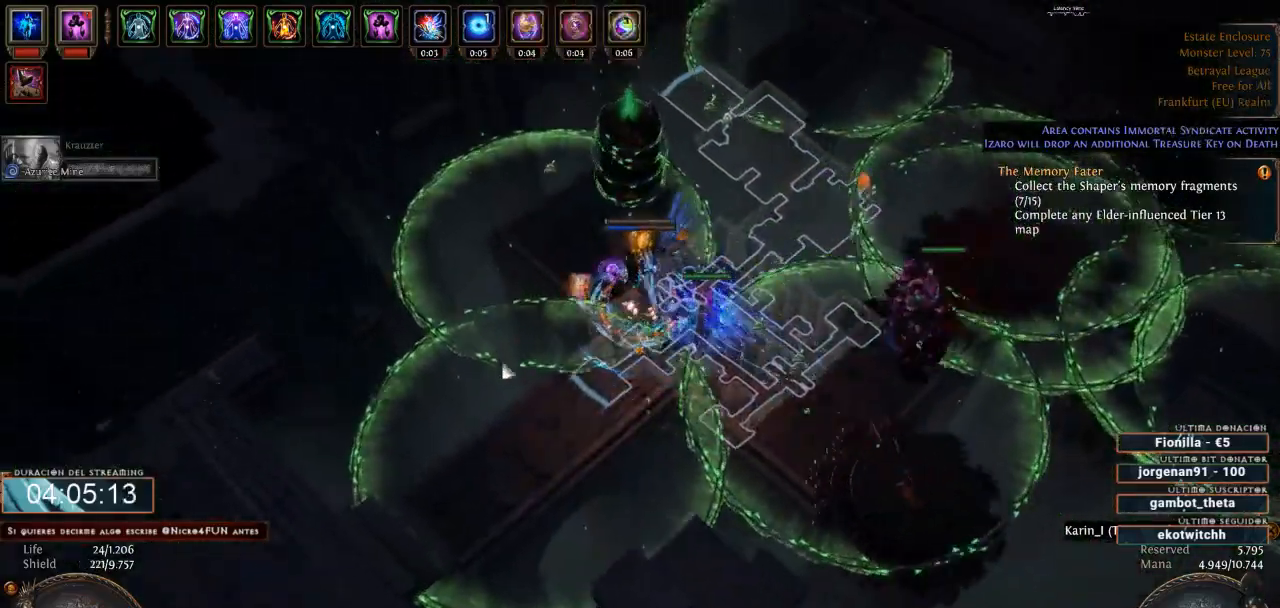
{"keys": ["d"], "mouse": ["left"], "events": []}
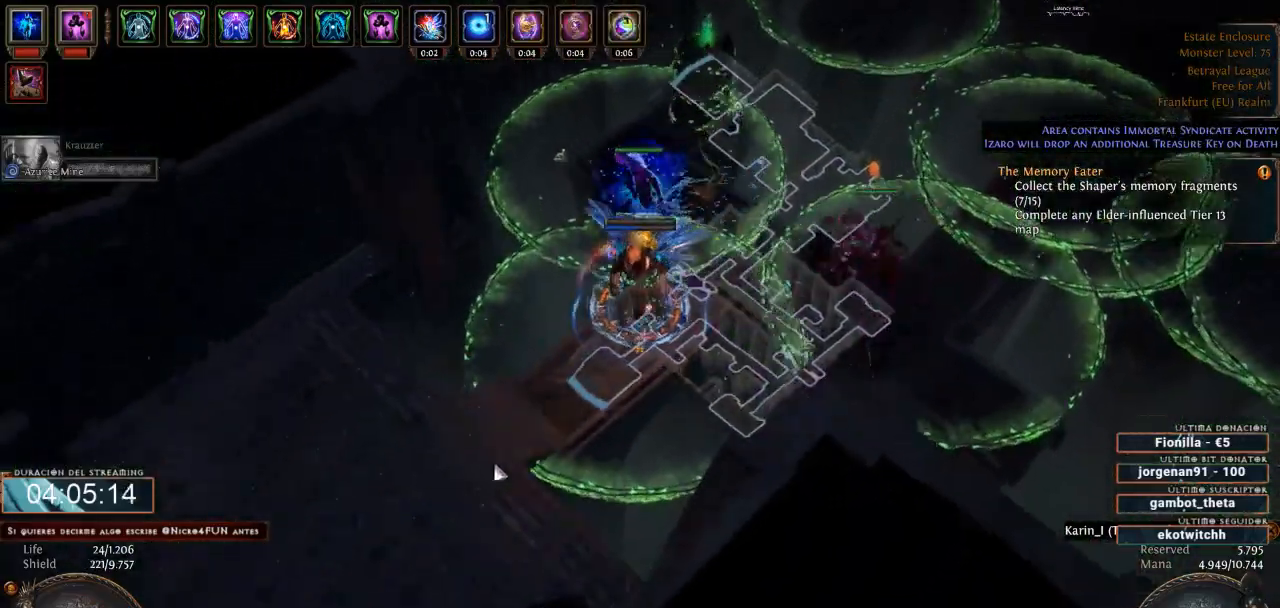
{"keys": ["d"], "mouse": ["left"], "events": []}
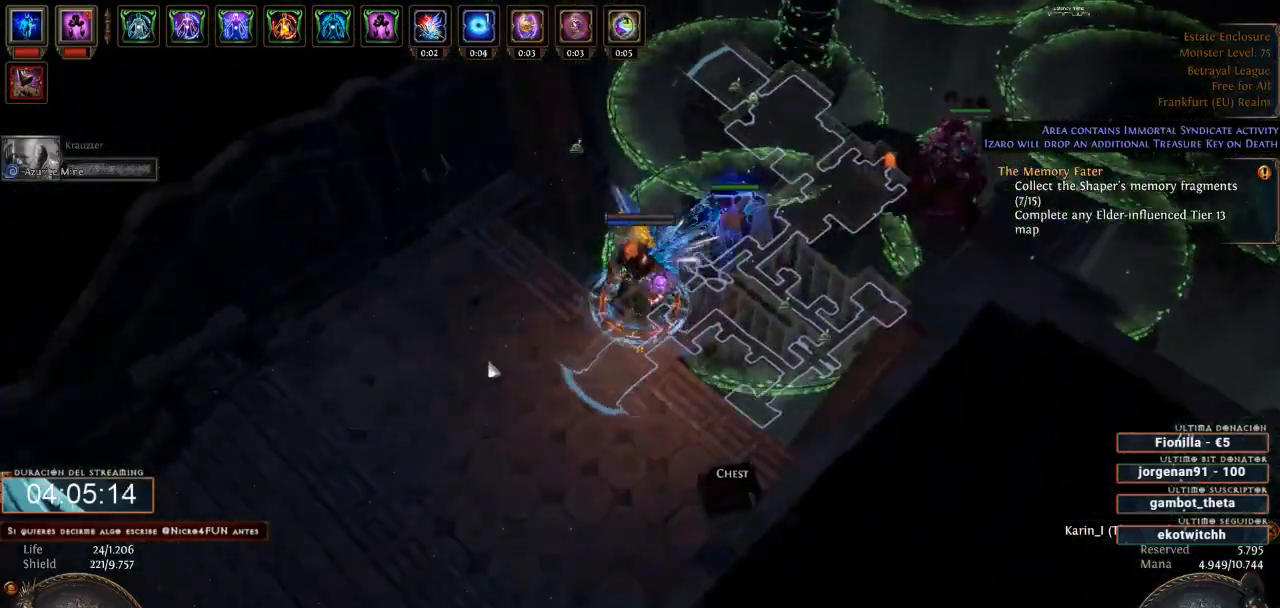
{"keys": ["d"], "mouse": ["left"], "events": []}
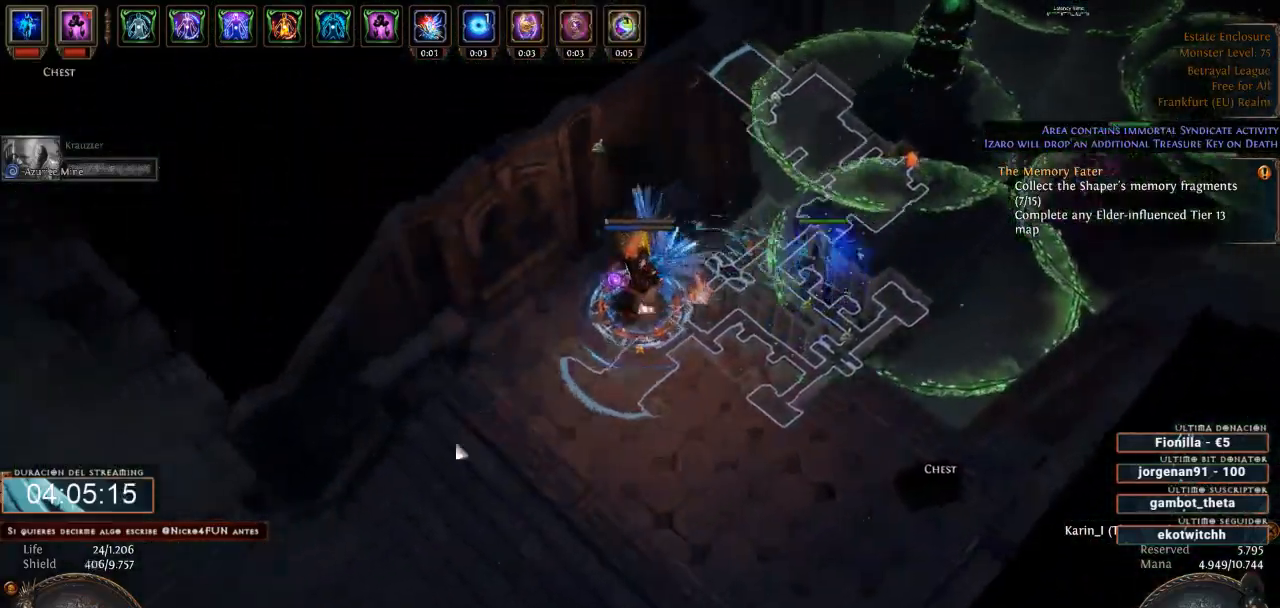
{"keys": ["d"], "mouse": [], "events": [[233, "mouse_left", "up"]]}
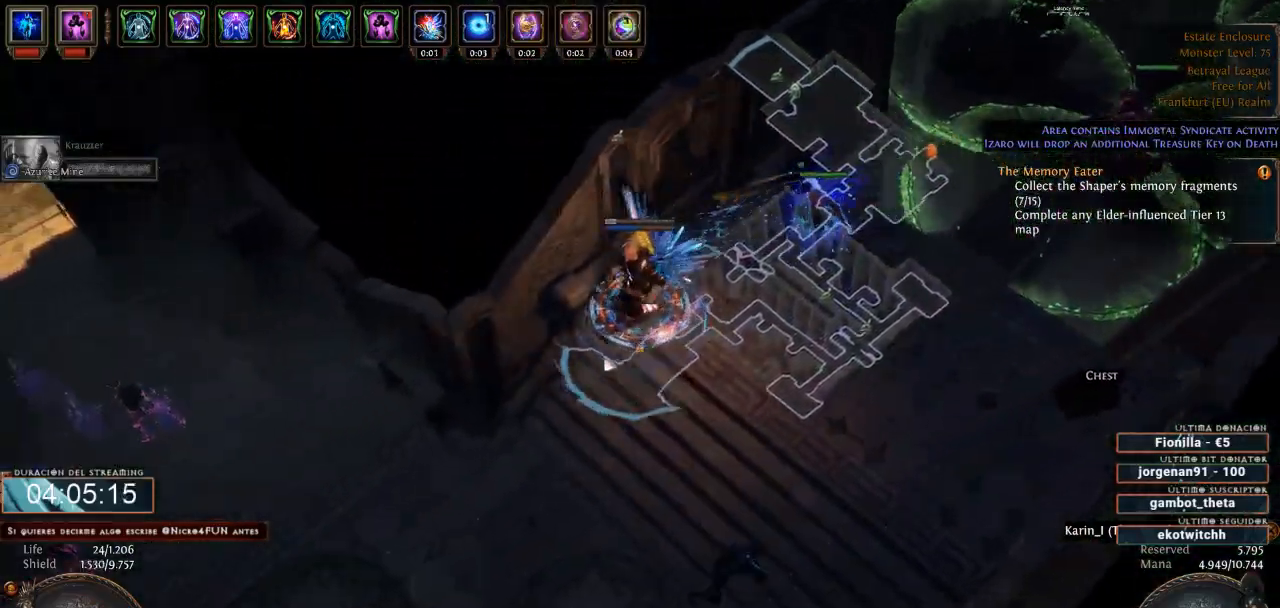
{"keys": ["d"], "mouse": [], "events": []}
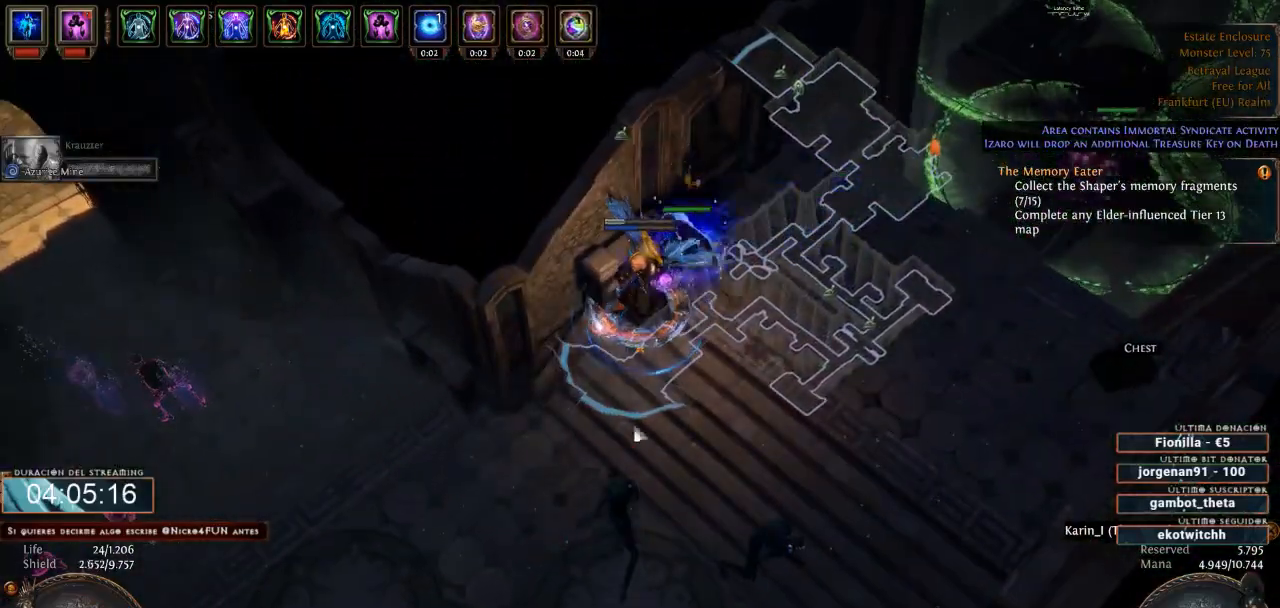
{"keys": ["d"], "mouse": ["right"], "events": [[66, "mouse_right", "down"]]}
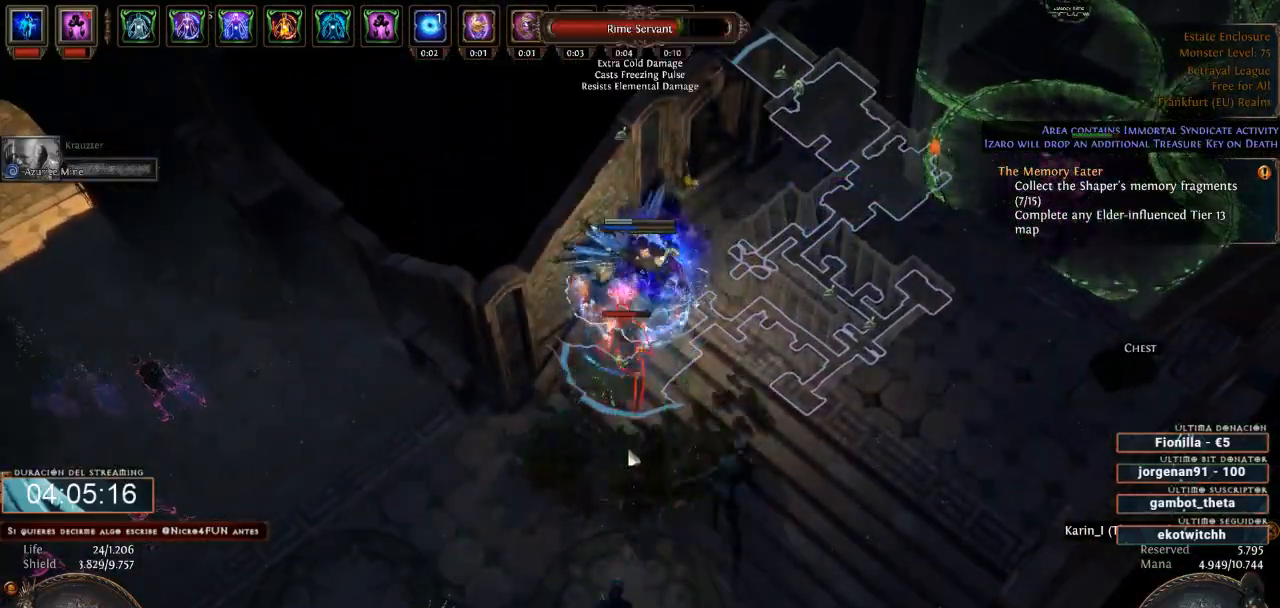
{"keys": ["d"], "mouse": ["right"], "events": []}
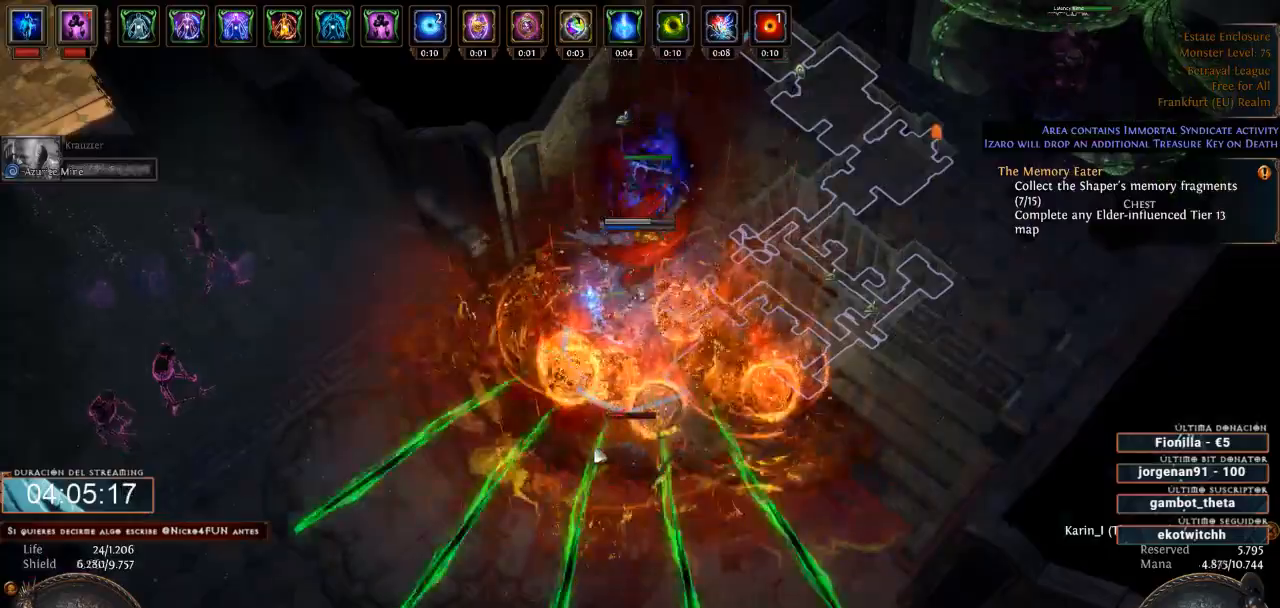
{"keys": ["d"], "mouse": ["right"], "events": []}
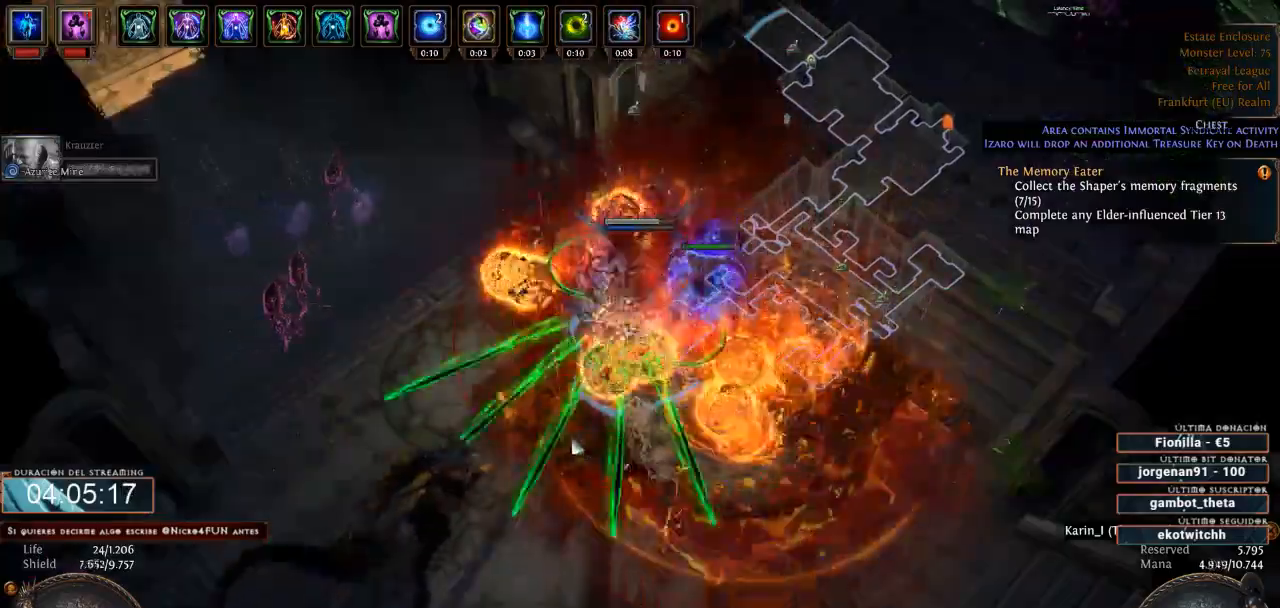
{"keys": ["d"], "mouse": ["right"], "events": []}
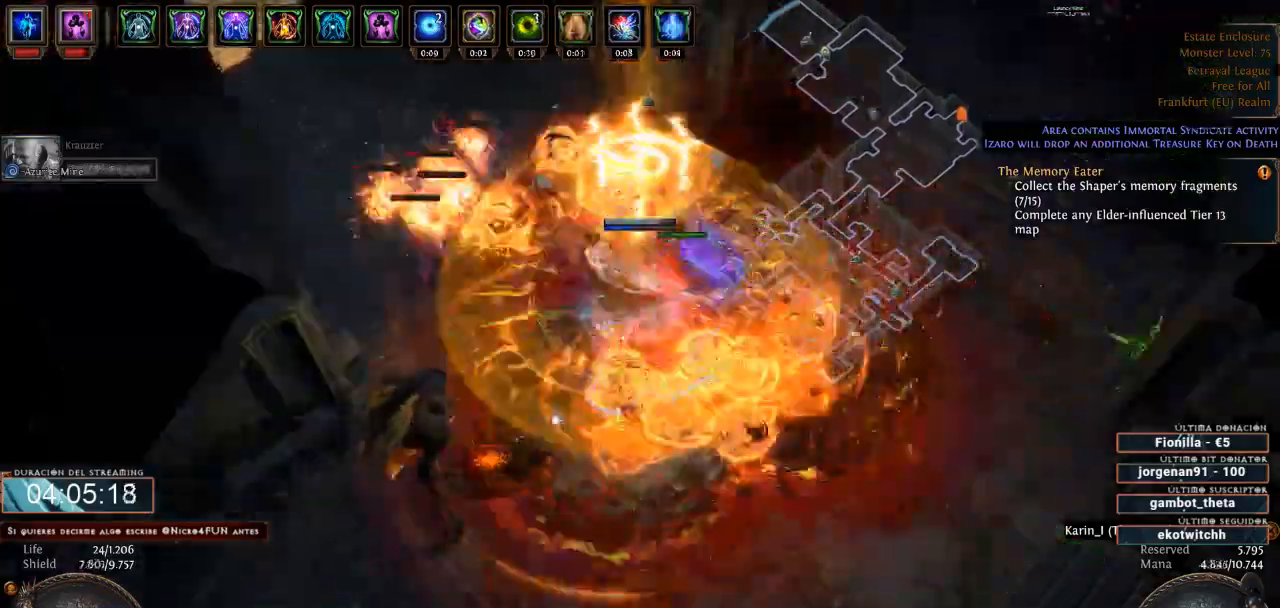
{"keys": ["d"], "mouse": ["right"], "events": []}
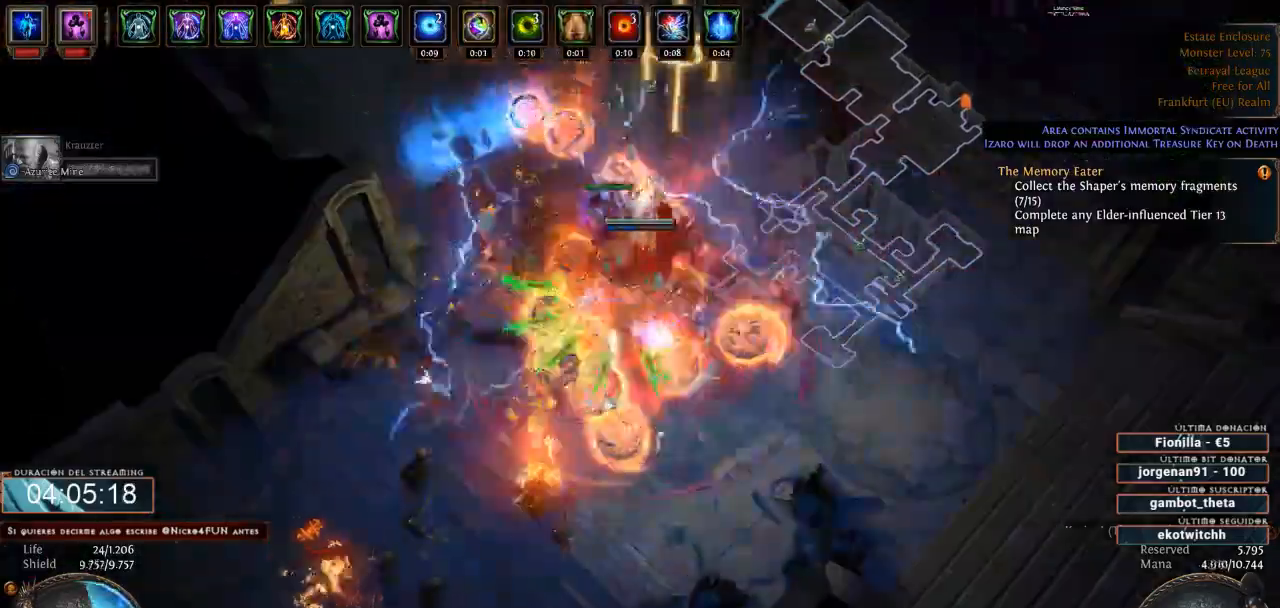
{"keys": ["d"], "mouse": ["right"], "events": []}
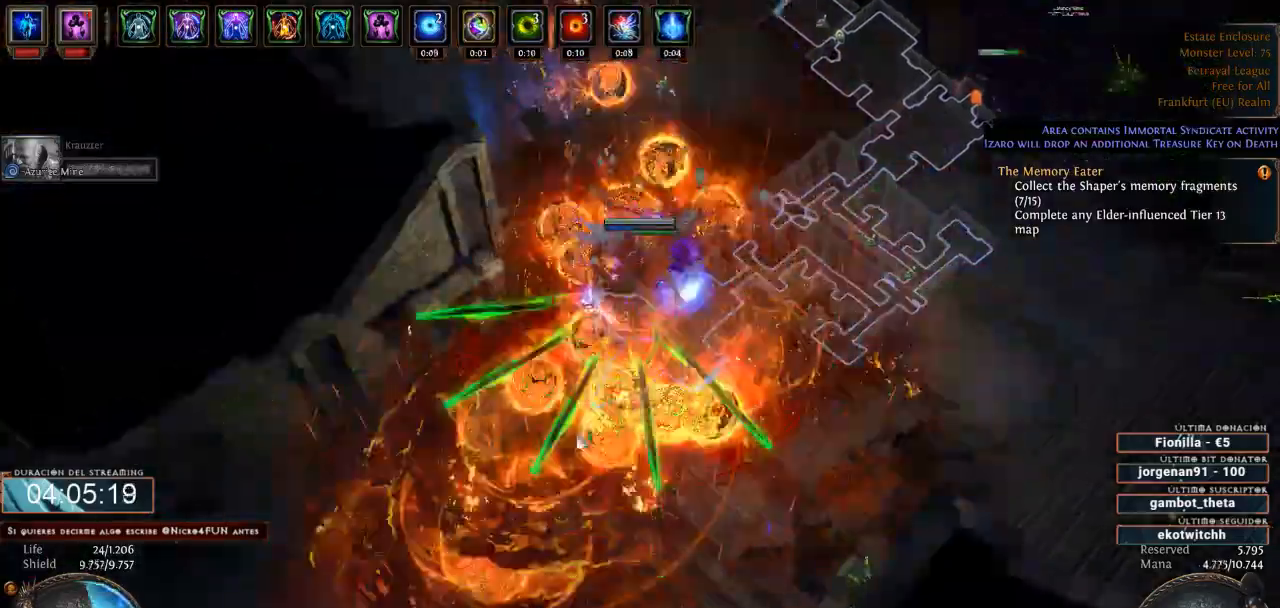
{"keys": ["d"], "mouse": ["left", "right"], "events": [[366, "mouse_left", "down"]]}
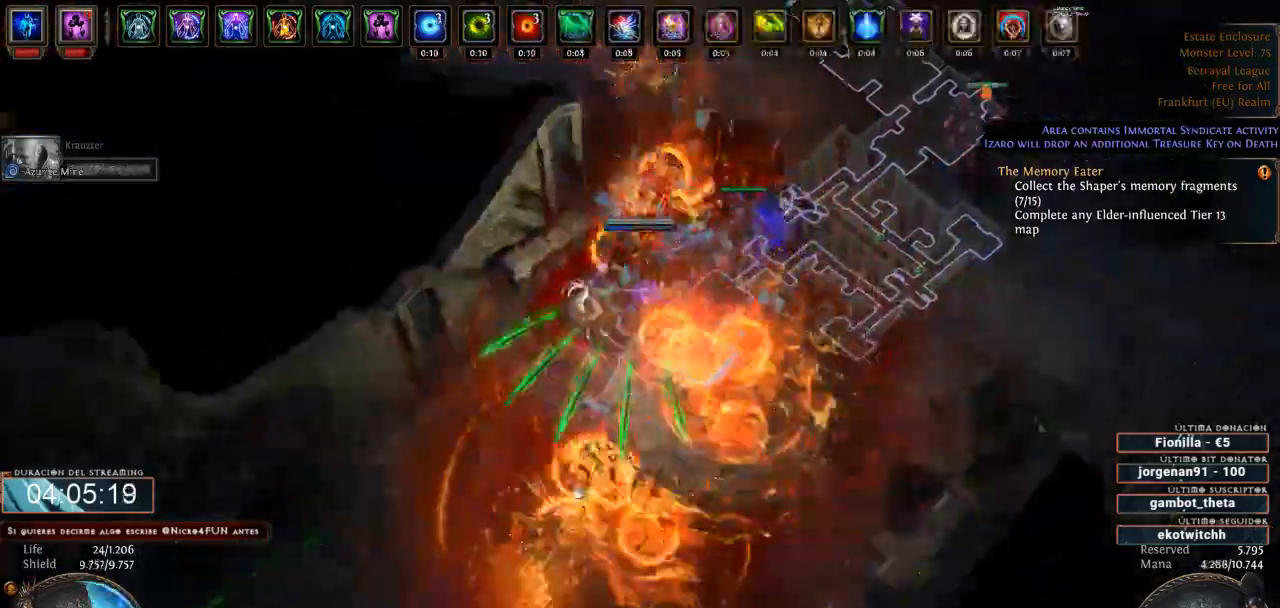
{"keys": ["d"], "mouse": ["left", "right"], "events": []}
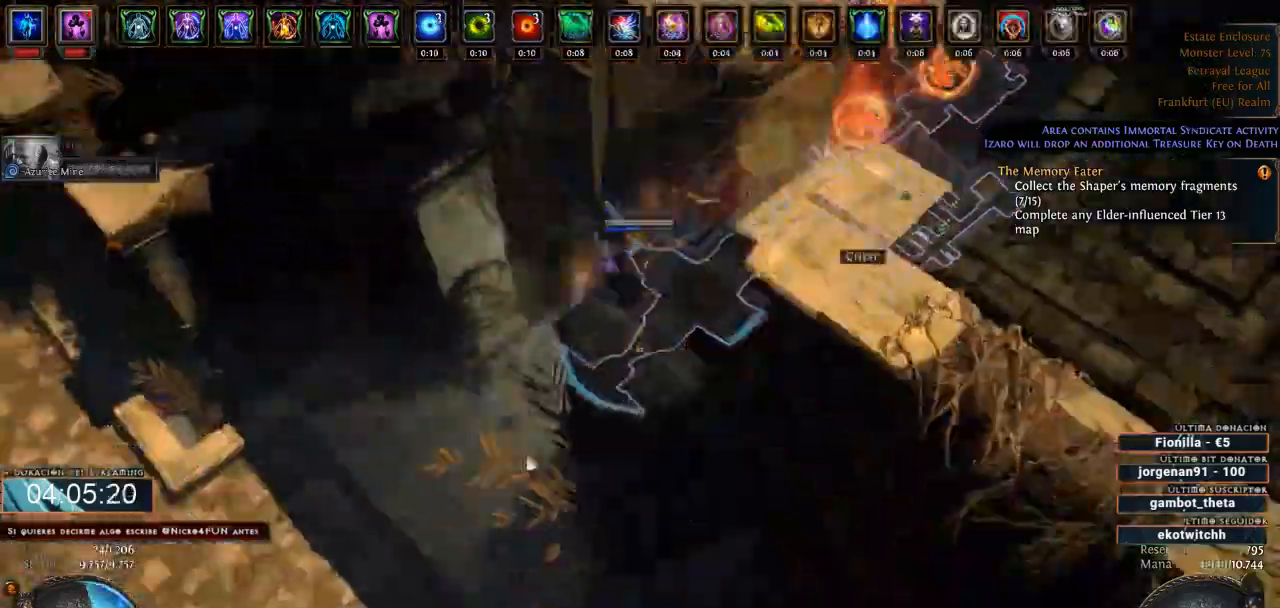
{"keys": ["d"], "mouse": ["left", "right"], "events": []}
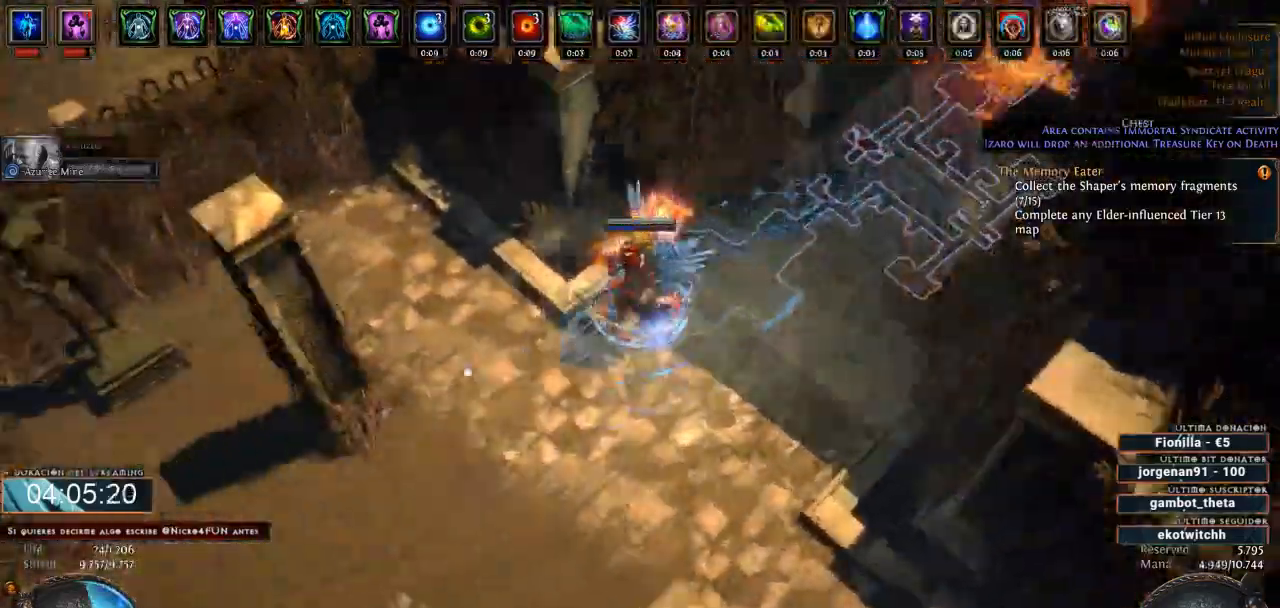
{"keys": ["d"], "mouse": ["left", "right"], "events": []}
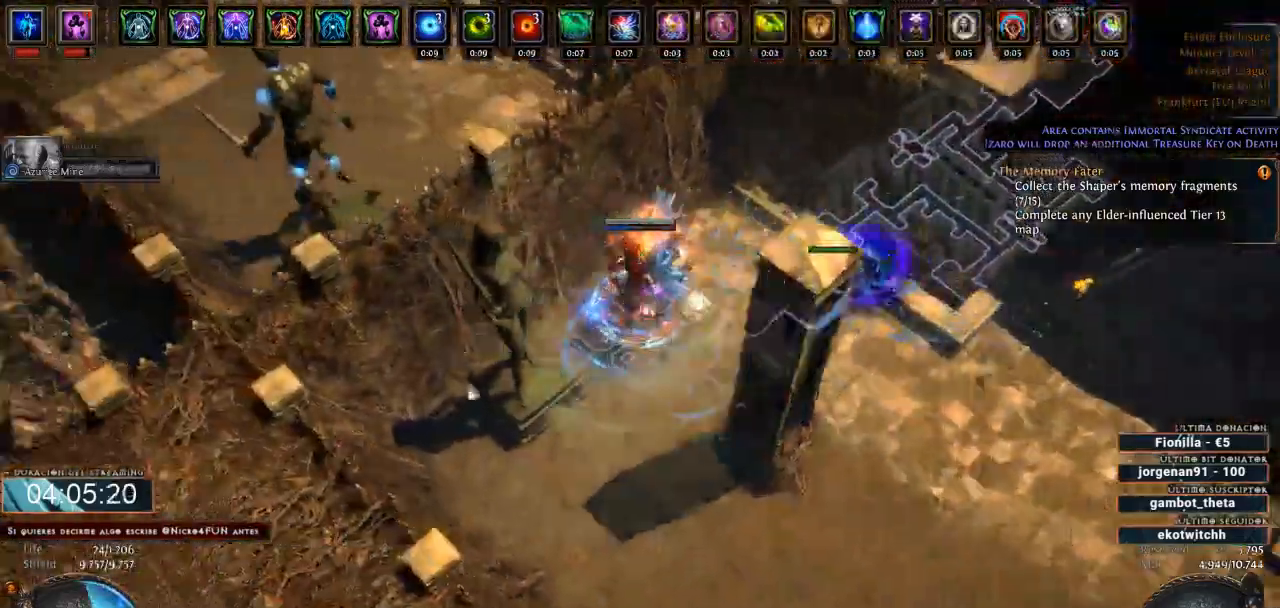
{"keys": ["d"], "mouse": ["left", "right"], "events": []}
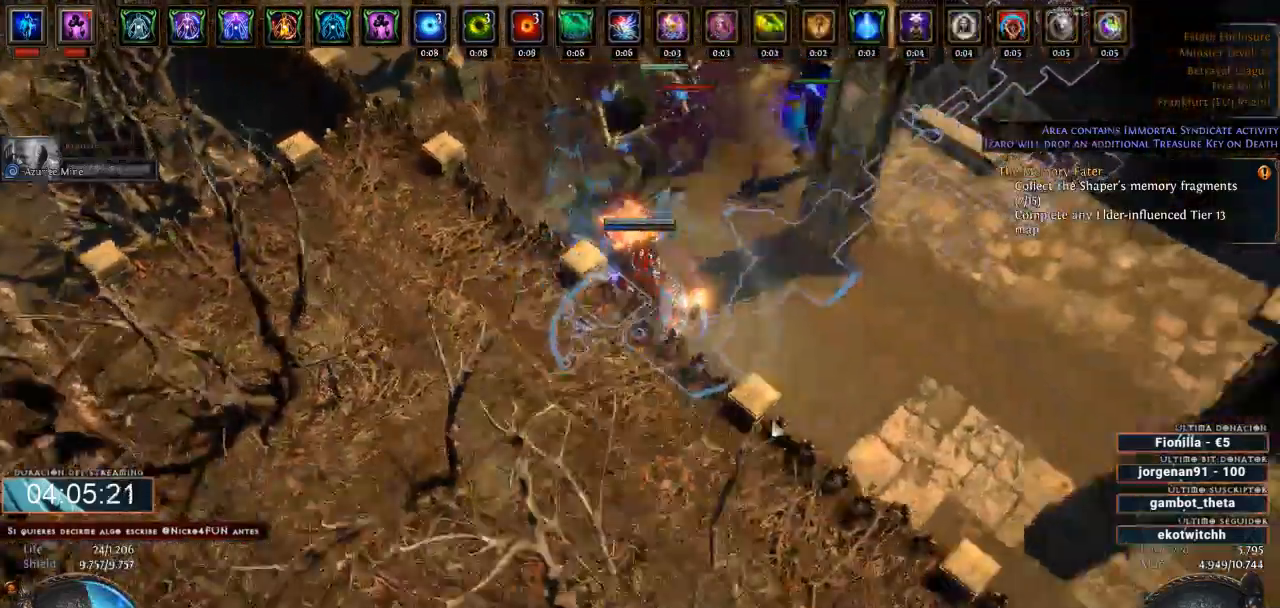
{"keys": ["d"], "mouse": ["left", "right"], "events": []}
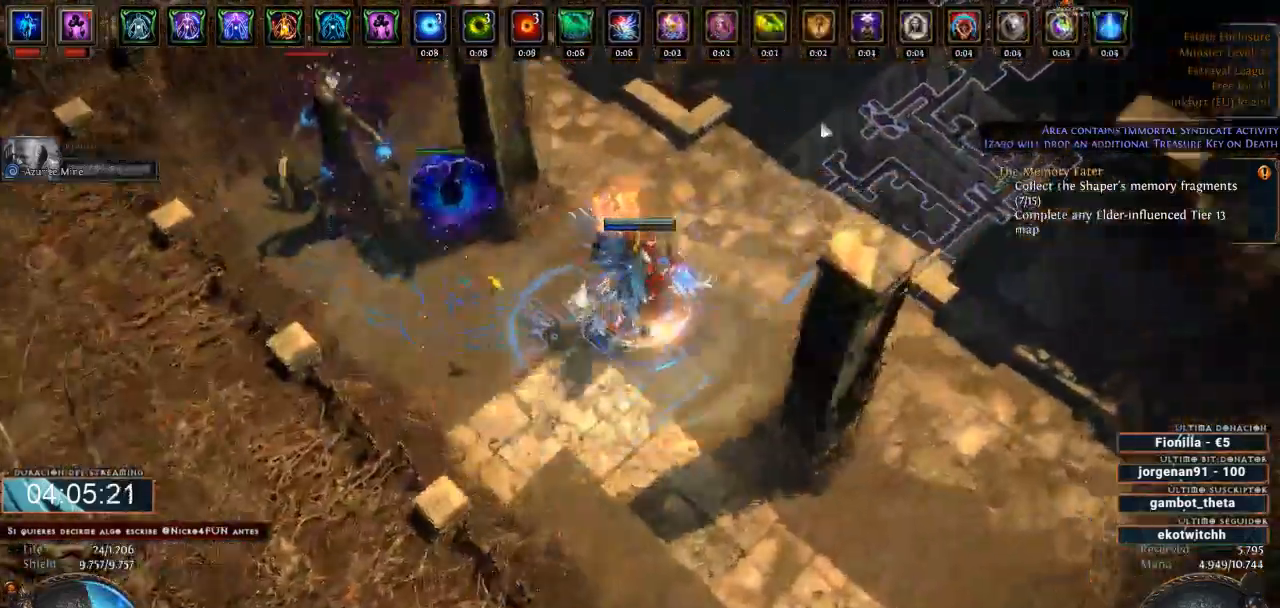
{"keys": ["d"], "mouse": ["left", "right"], "events": []}
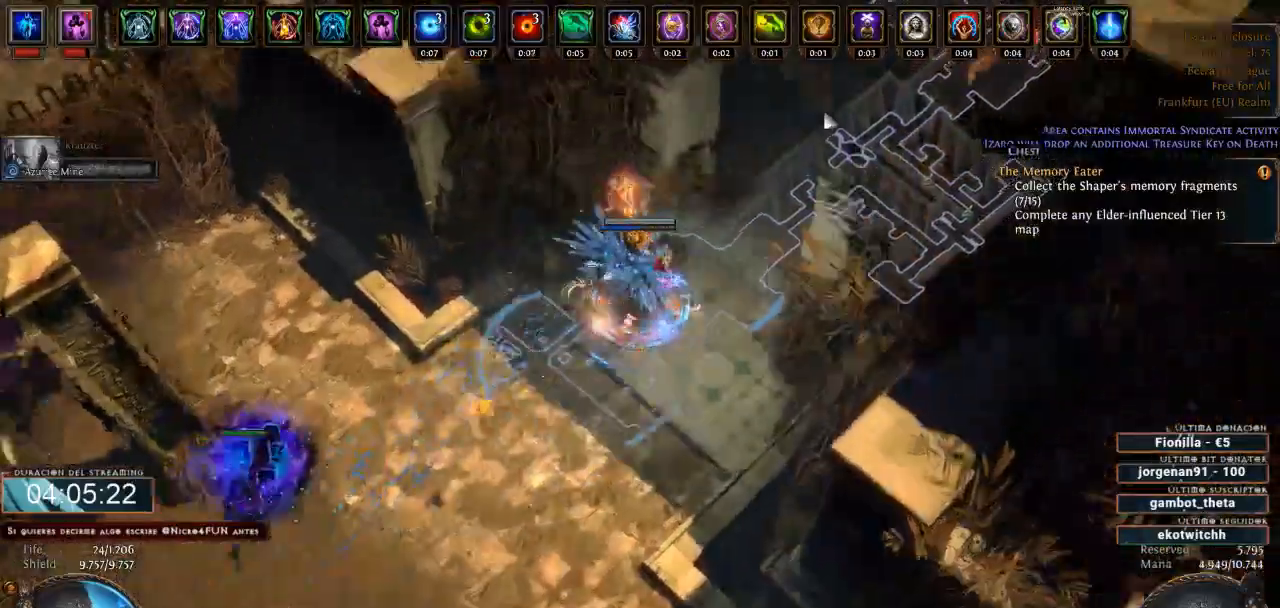
{"keys": ["d"], "mouse": ["left", "right"], "events": []}
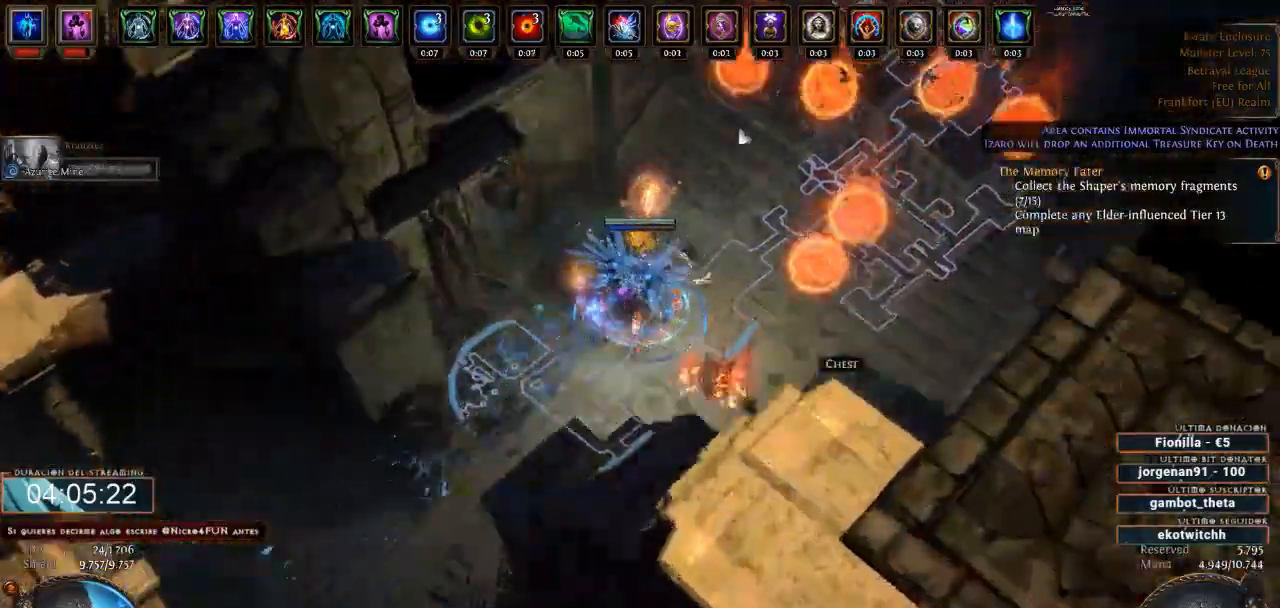
{"keys": ["d"], "mouse": ["left", "right"], "events": []}
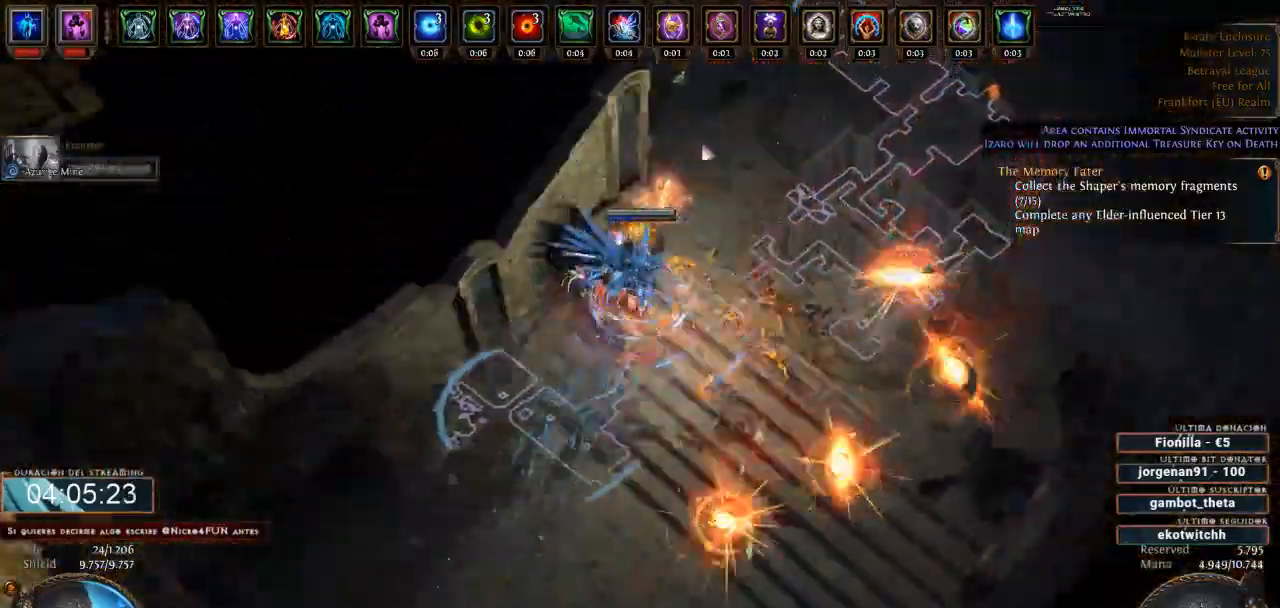
{"keys": ["d"], "mouse": ["left", "right"], "events": []}
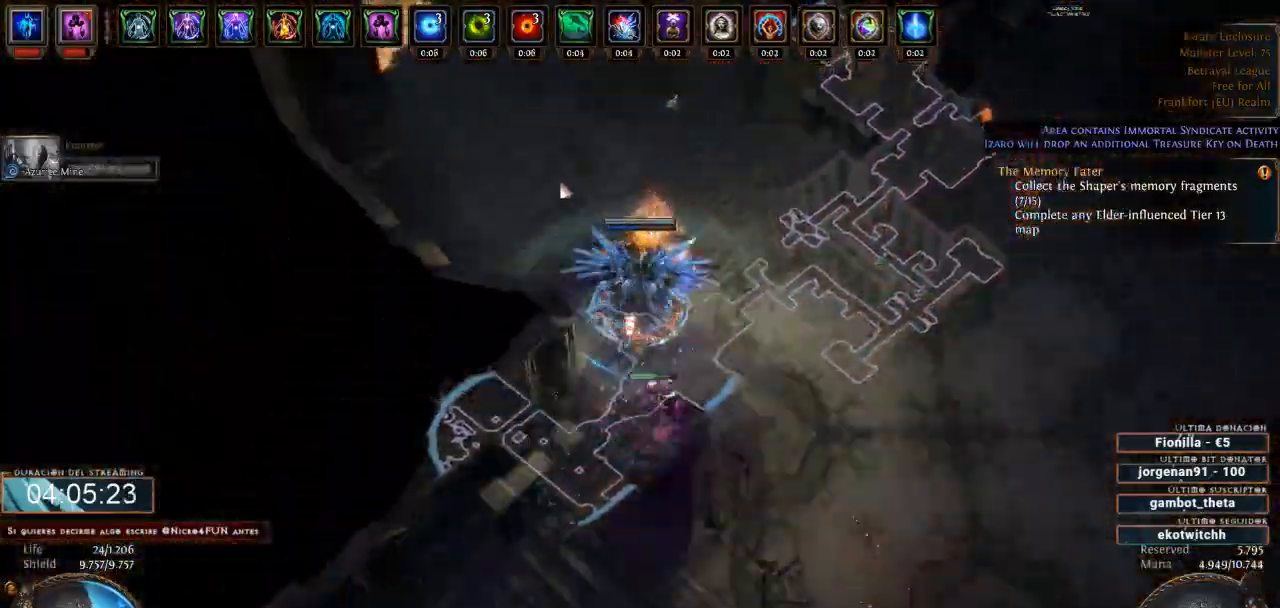
{"keys": ["d"], "mouse": ["left", "right"], "events": []}
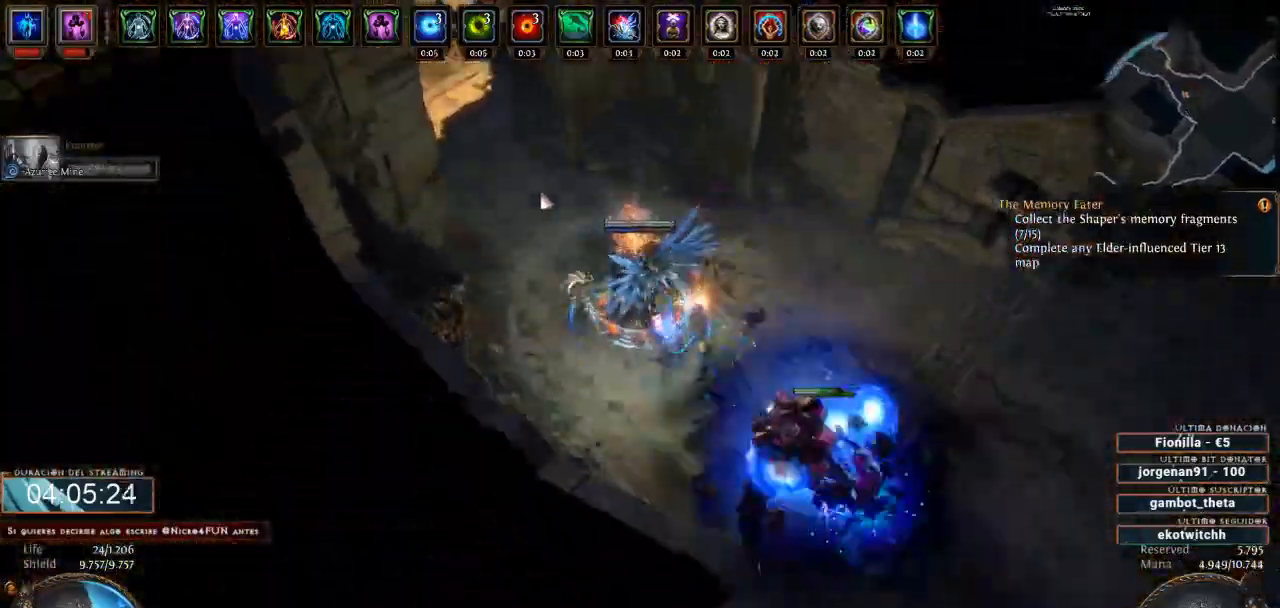
{"keys": ["d"], "mouse": ["left", "right"], "events": []}
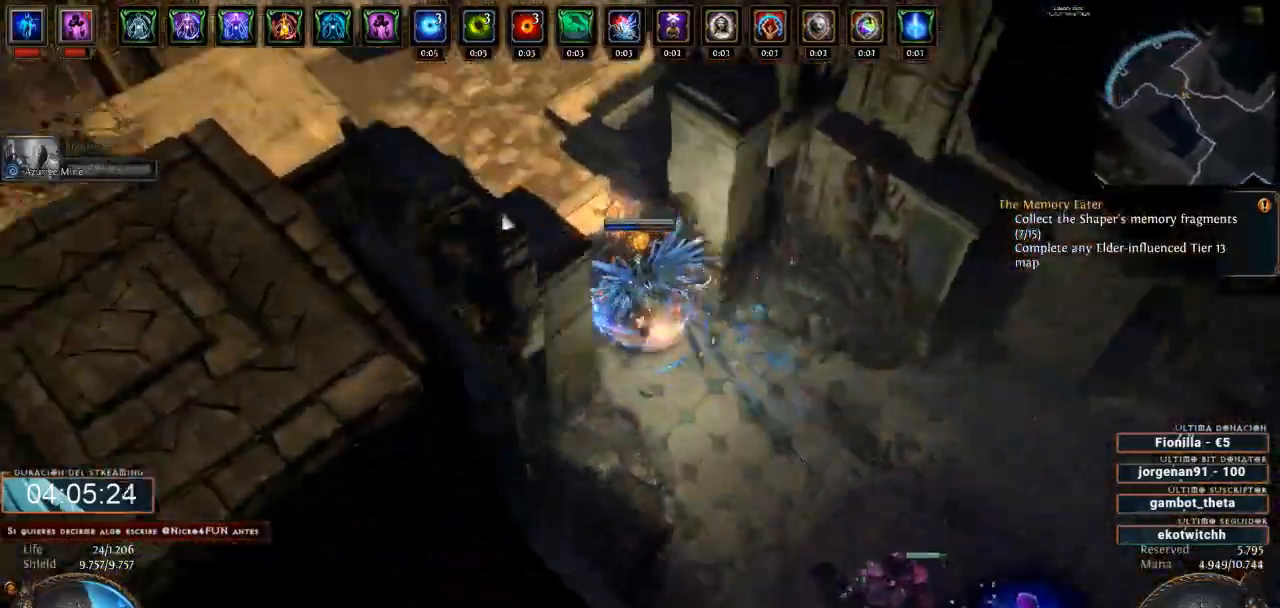
{"keys": ["d"], "mouse": ["left", "right"], "events": []}
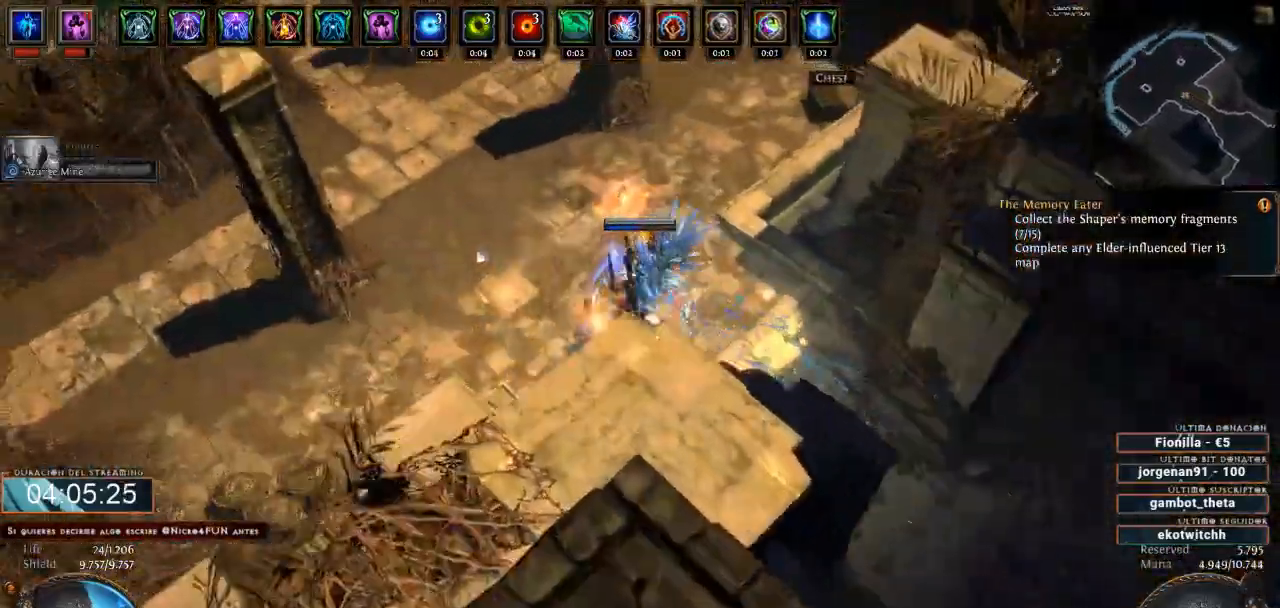
{"keys": ["d"], "mouse": ["left", "right"], "events": []}
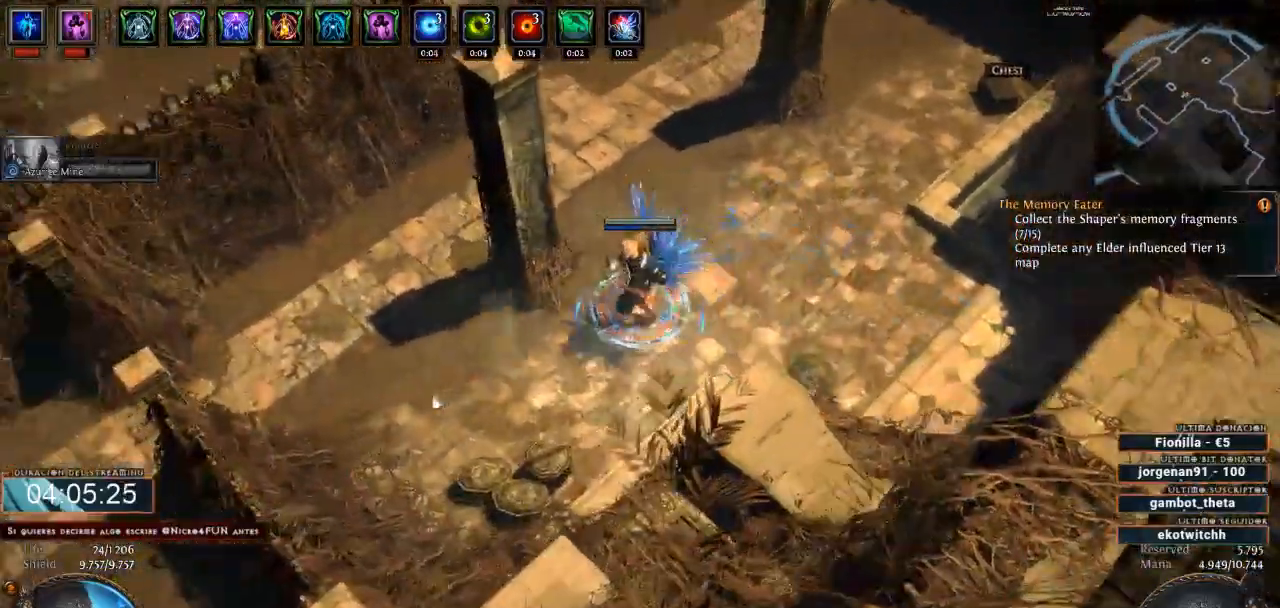
{"keys": ["d"], "mouse": ["left", "right"], "events": []}
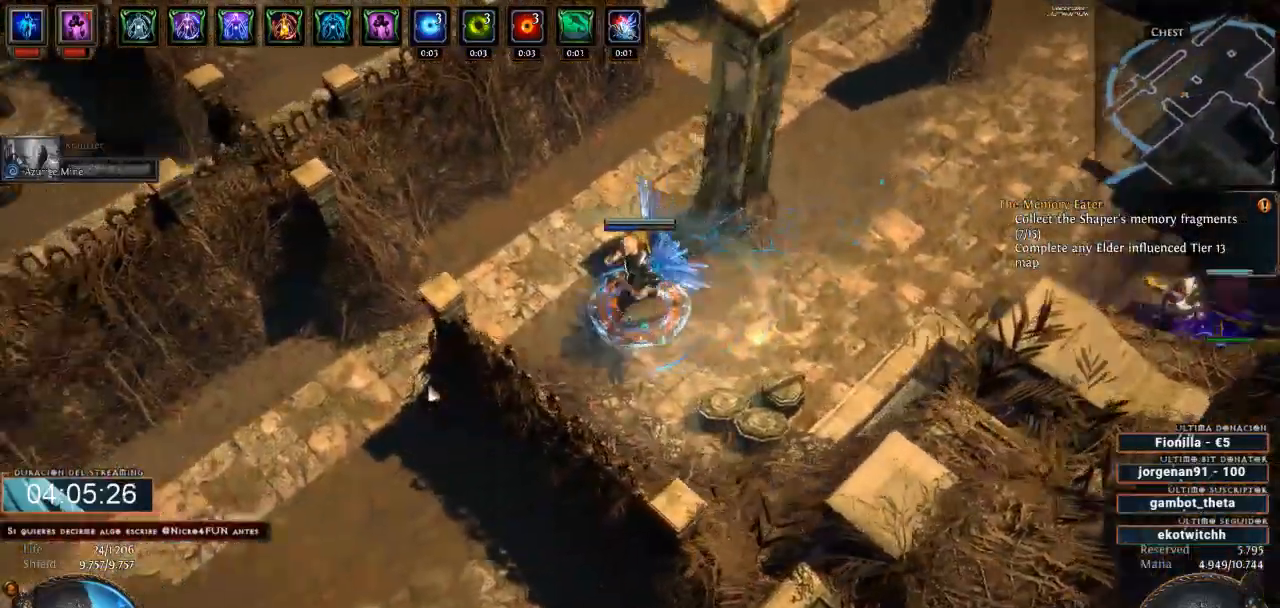
{"keys": ["d"], "mouse": ["left", "right"], "events": []}
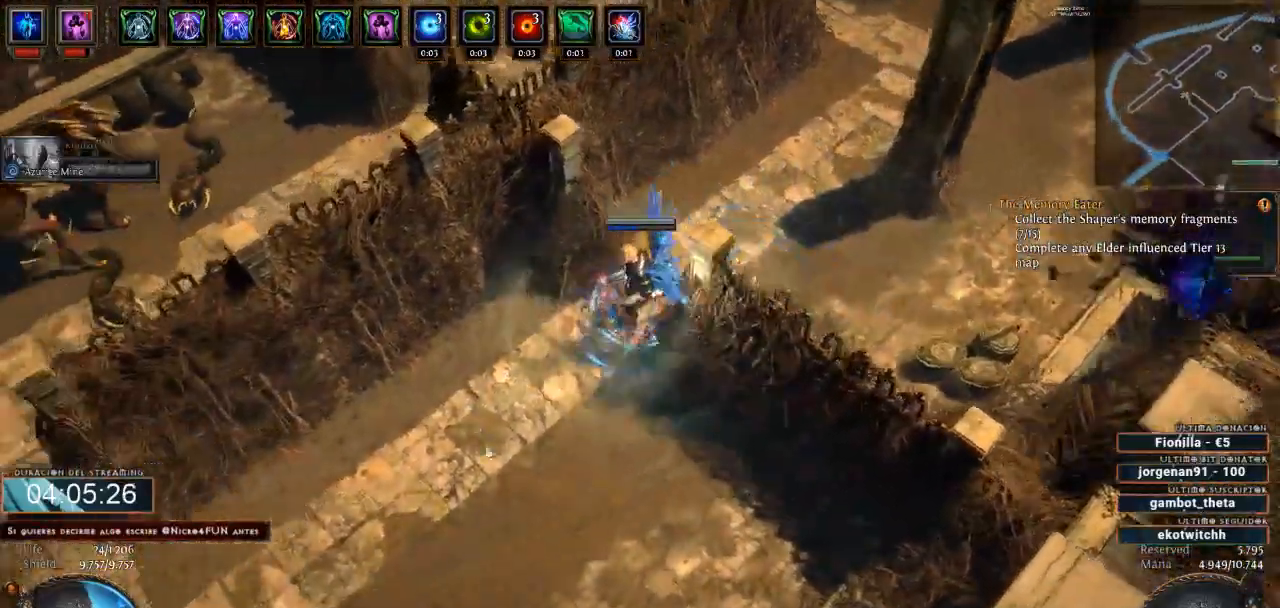
{"keys": ["d"], "mouse": ["left", "right"], "events": []}